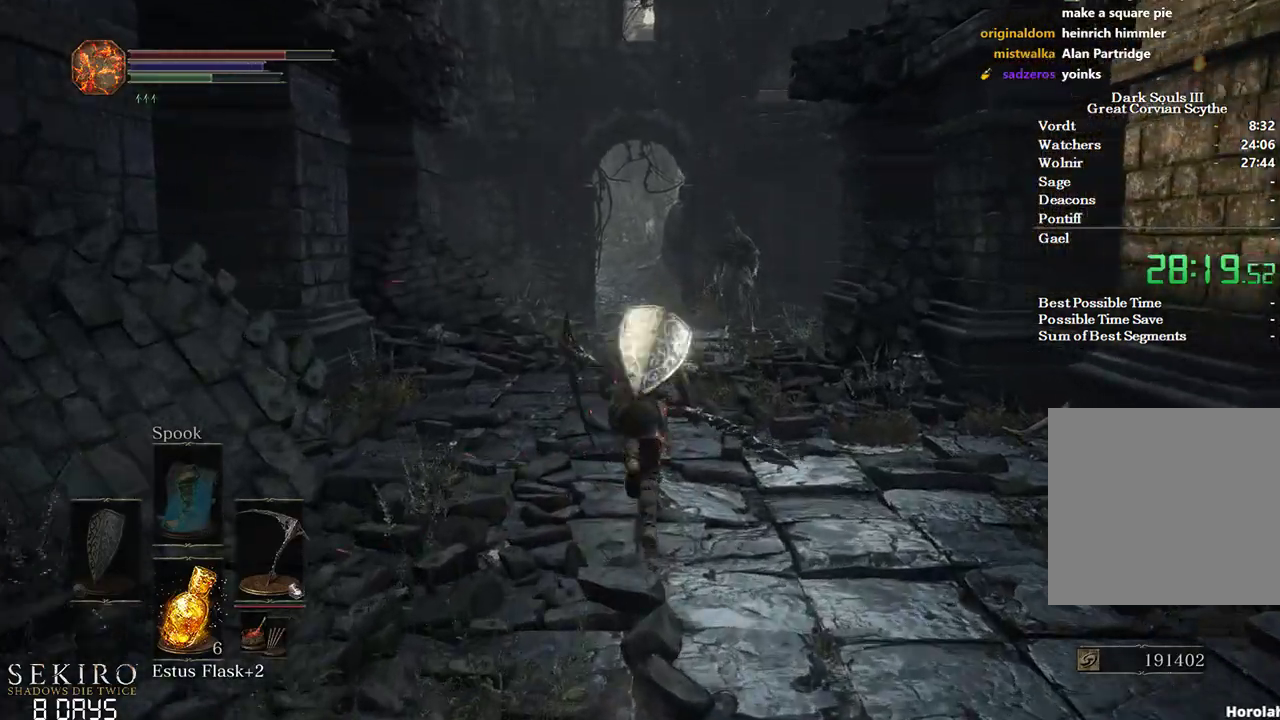
Gameplay with a controller (Xbox layout); each line is a JSON object with the inputs held at the frame after it. "events" lists button and stick changes between this image and that frame as [ms after this image, input, new state], when the widget could be followed in between.
{"buttons": ["B"], "left_stick": "up", "right_stick": "center", "events": []}
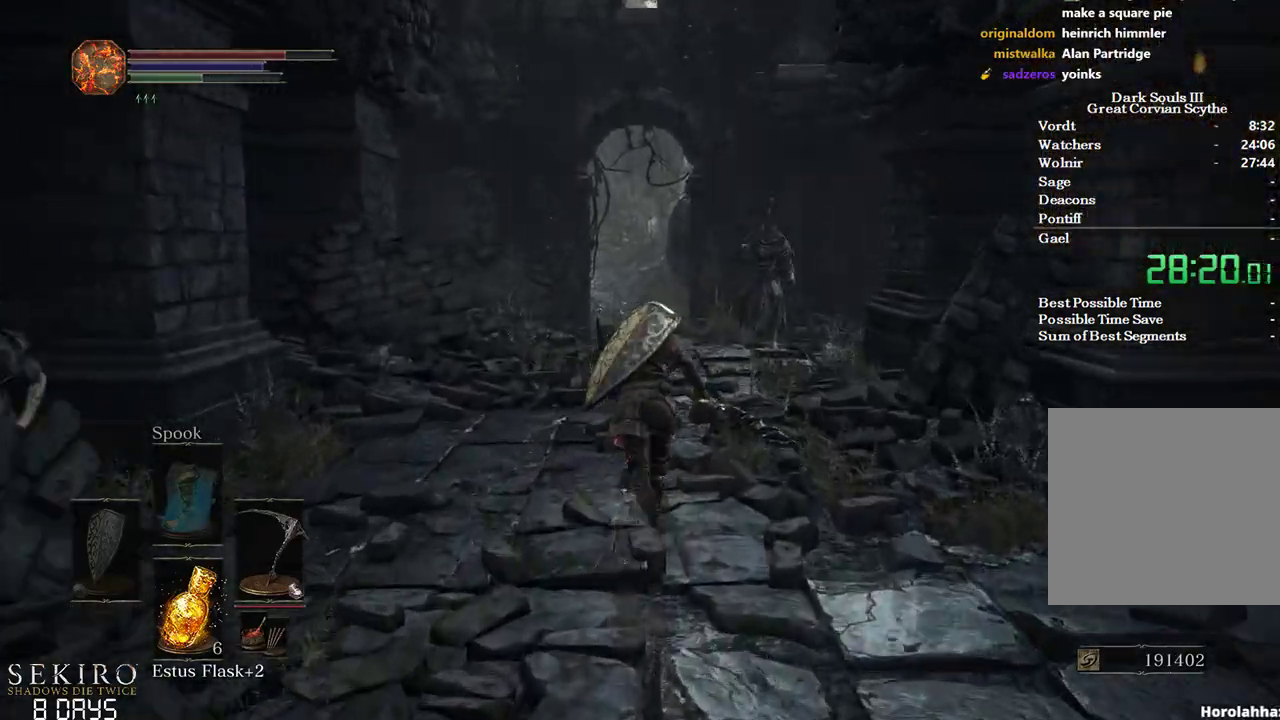
{"buttons": ["B"], "left_stick": "up", "right_stick": "center", "events": [[83, "right_stick", "down"], [283, "right_stick", "center"]]}
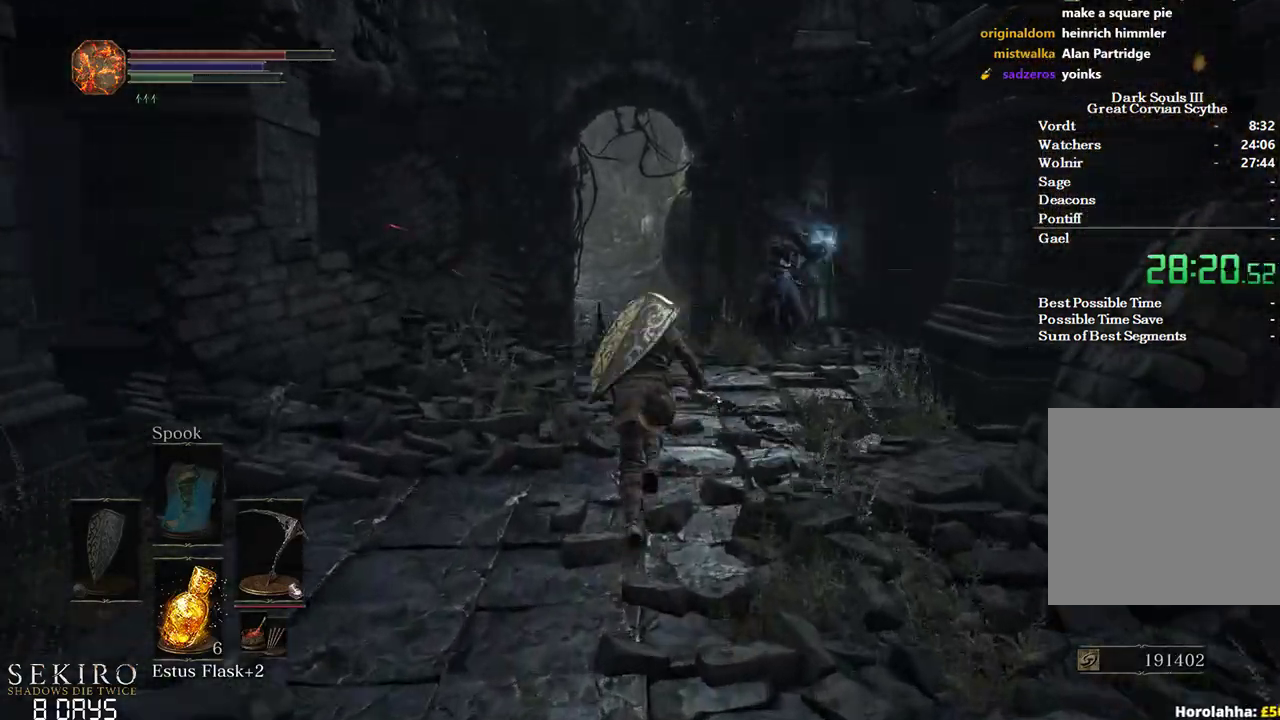
{"buttons": ["B"], "left_stick": "up", "right_stick": "center", "events": [[67, "right_stick", "down"], [100, "left_stick", "up-left"], [233, "left_stick", "up"], [233, "right_stick", "center"]]}
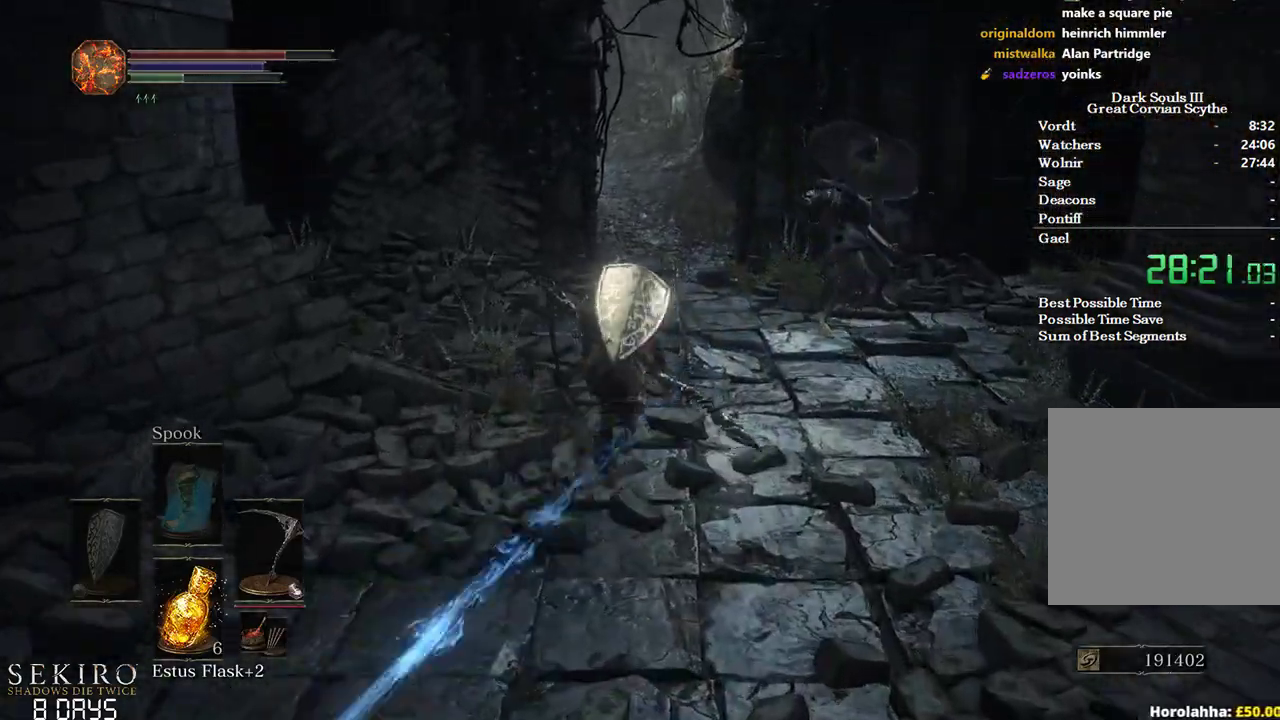
{"buttons": ["B"], "left_stick": "up-right", "right_stick": "center", "events": [[483, "left_stick", "up-right"]]}
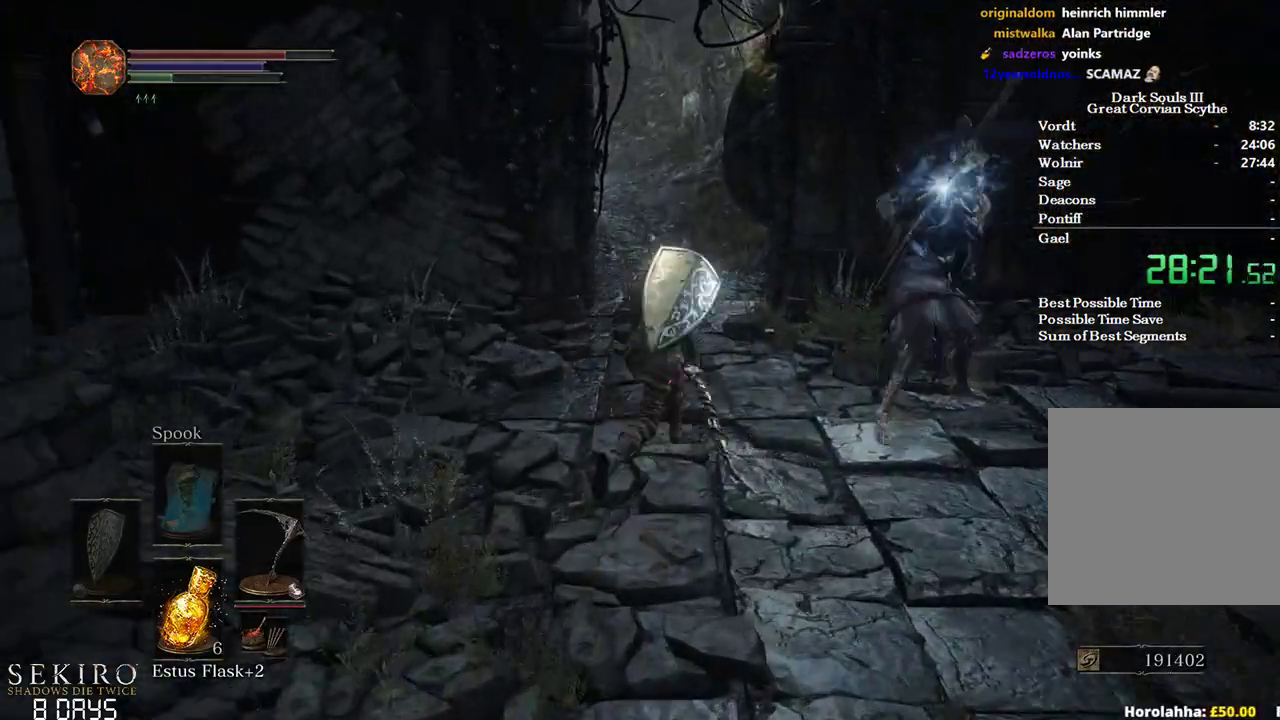
{"buttons": ["B"], "left_stick": "up", "right_stick": "center", "events": [[167, "left_stick", "up"]]}
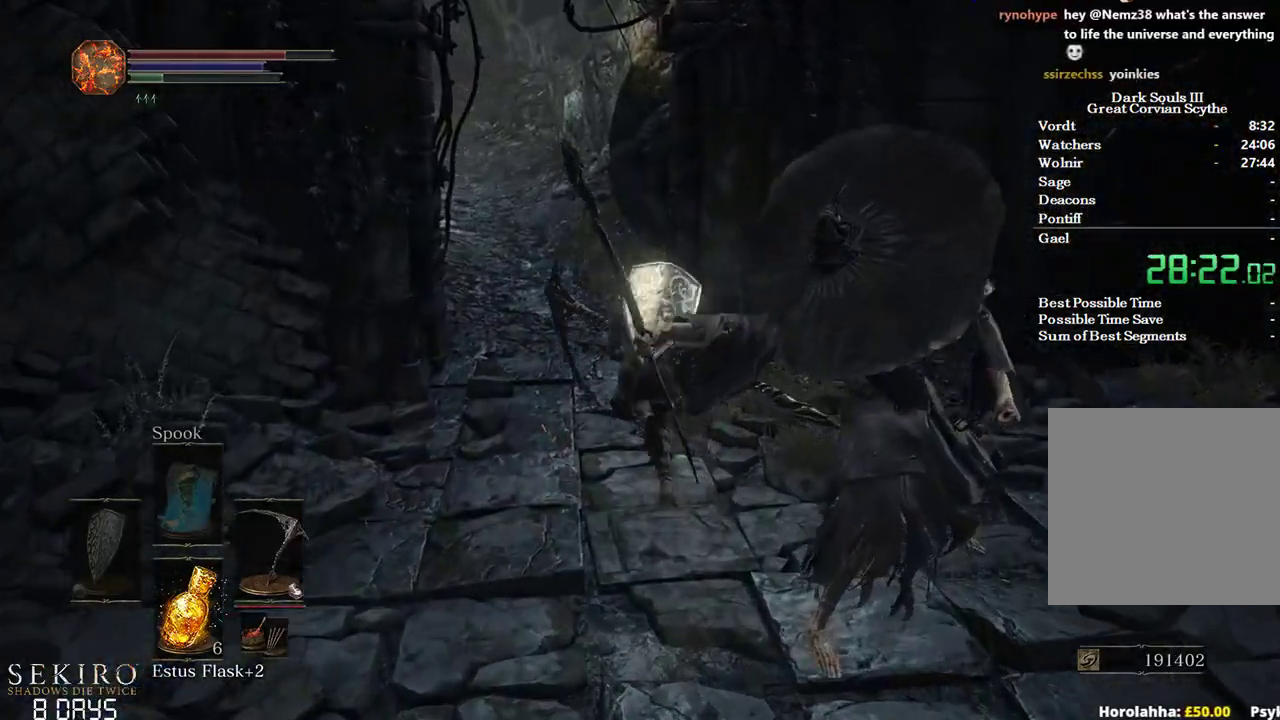
{"buttons": ["B"], "left_stick": "up", "right_stick": "center", "events": [[100, "right_stick", "left"], [283, "right_stick", "center"]]}
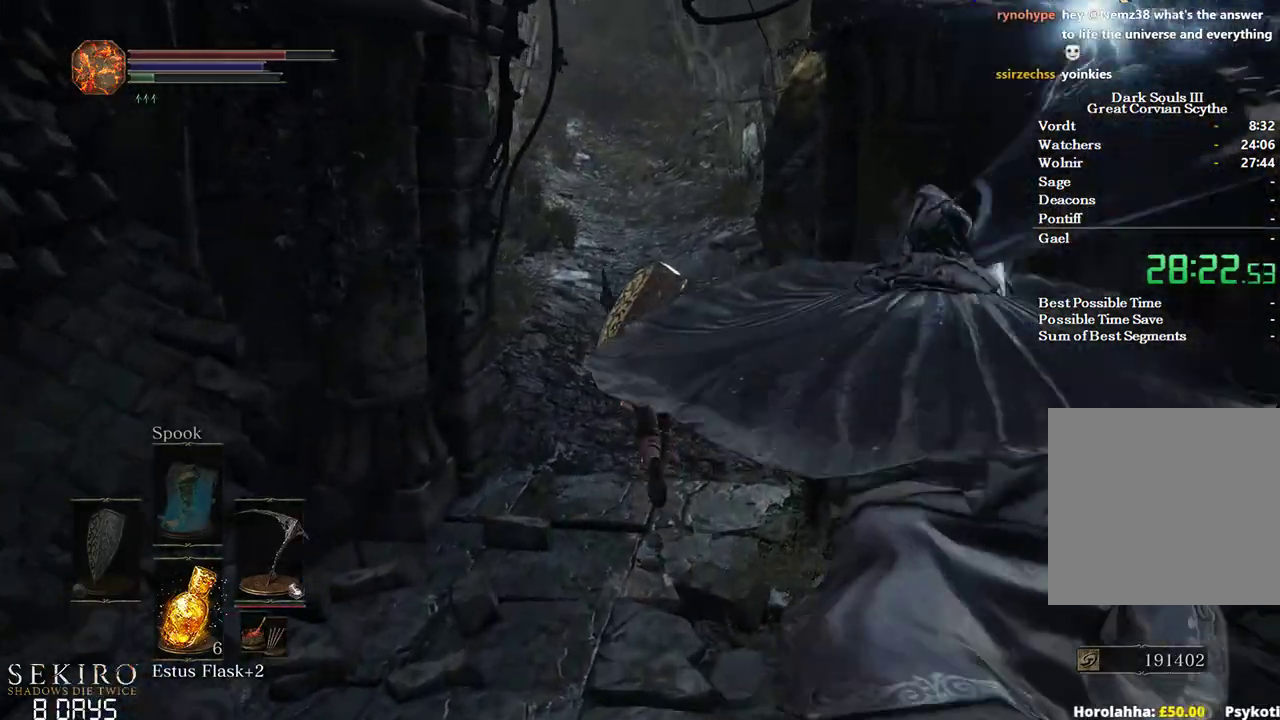
{"buttons": [], "left_stick": "up", "right_stick": "left", "events": [[267, "B", "up"], [383, "right_stick", "left"]]}
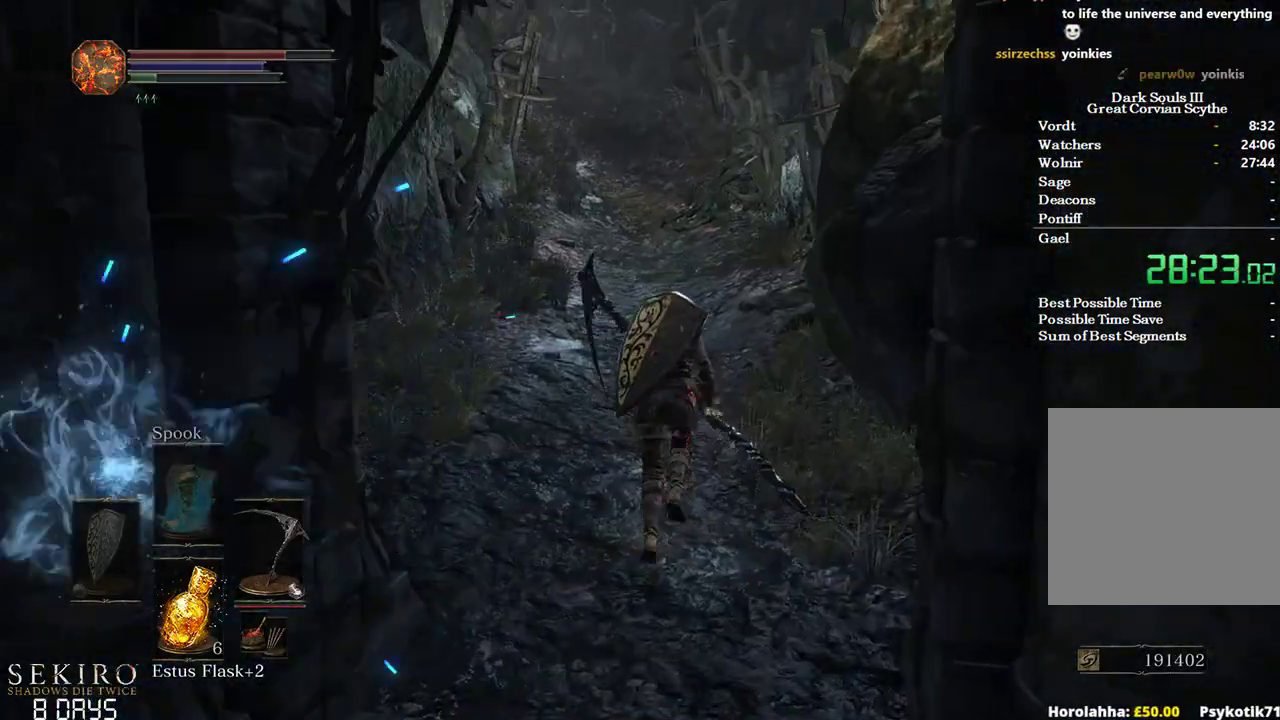
{"buttons": ["B"], "left_stick": "up", "right_stick": "left", "events": [[400, "B", "down"]]}
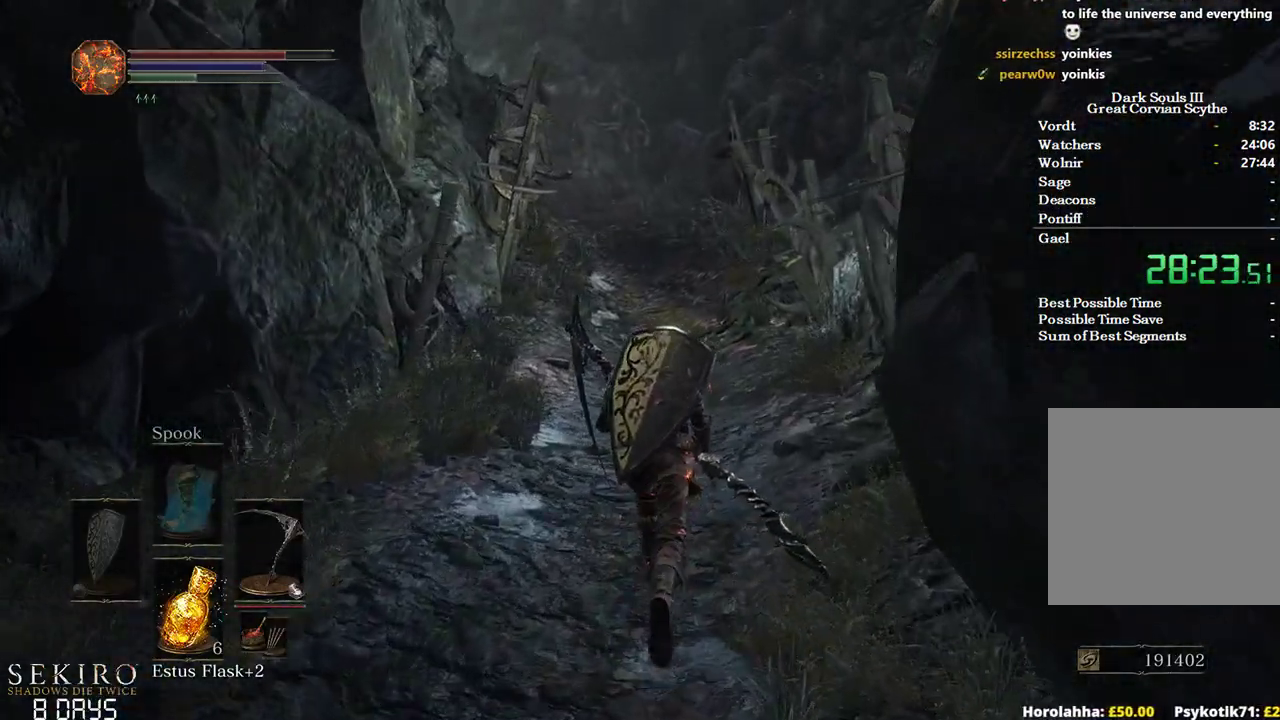
{"buttons": ["B"], "left_stick": "up", "right_stick": "left", "events": []}
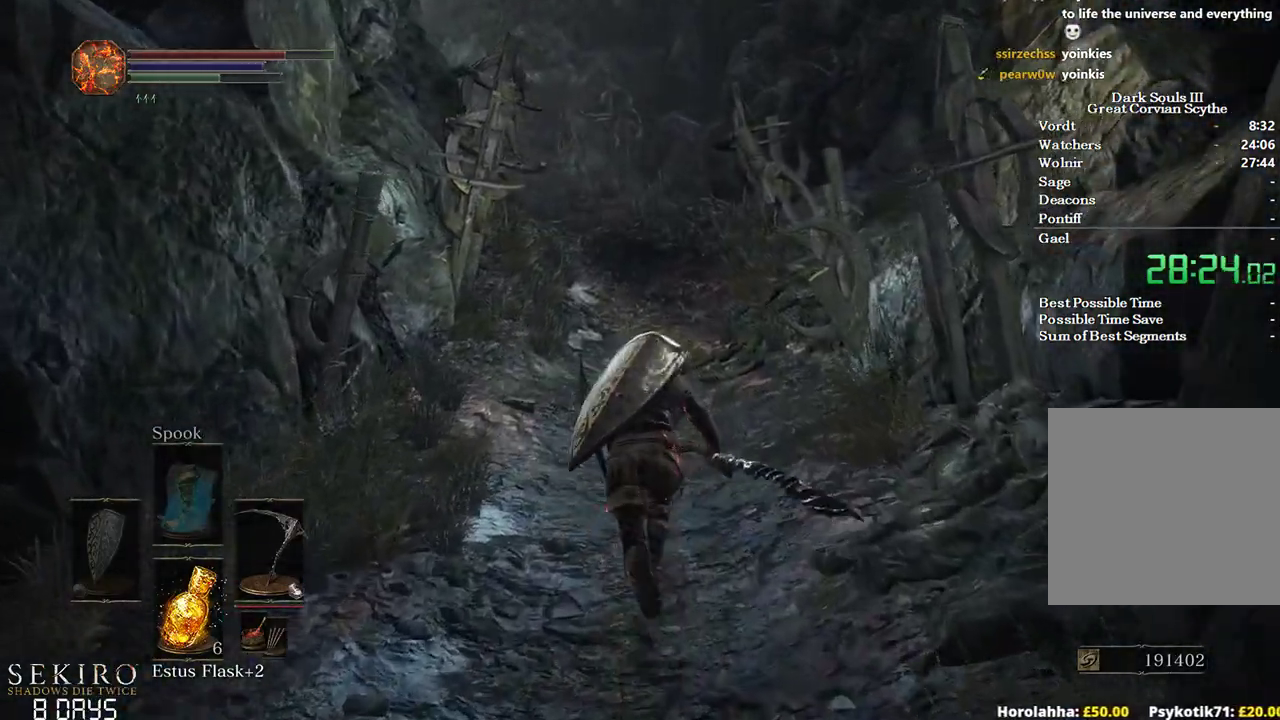
{"buttons": ["B"], "left_stick": "up", "right_stick": "left", "events": []}
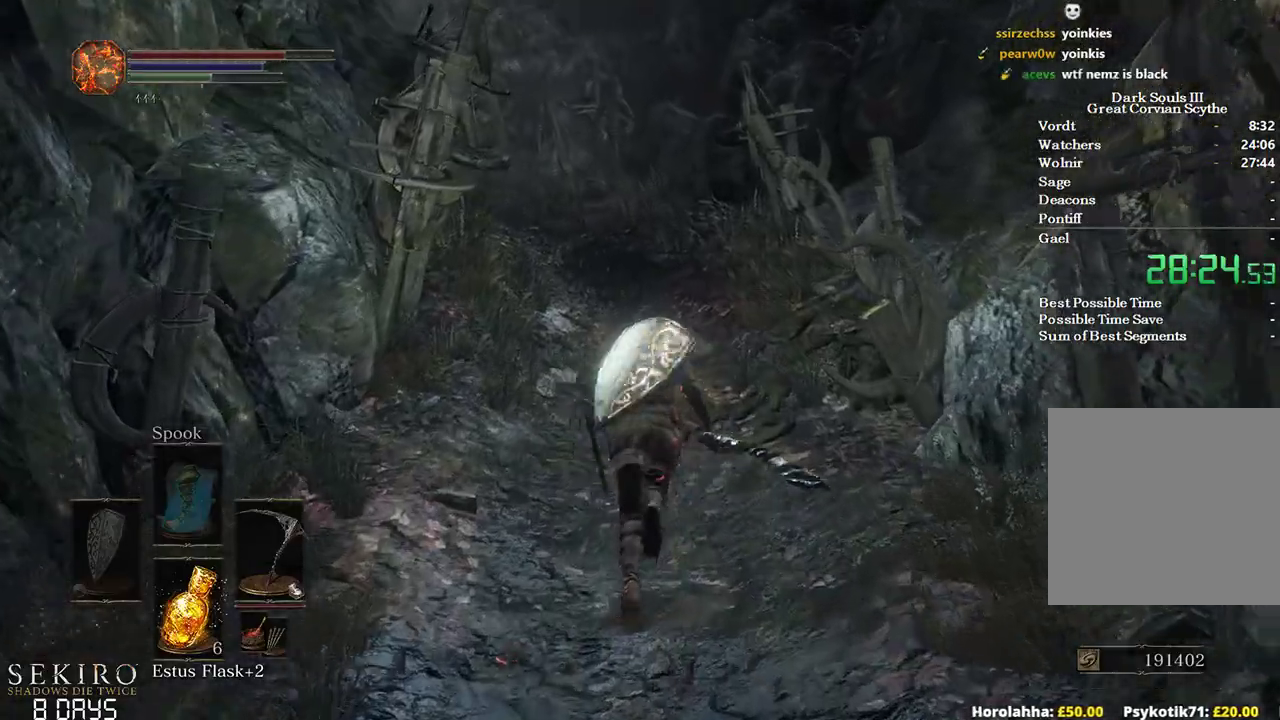
{"buttons": ["B"], "left_stick": "up", "right_stick": "left", "events": []}
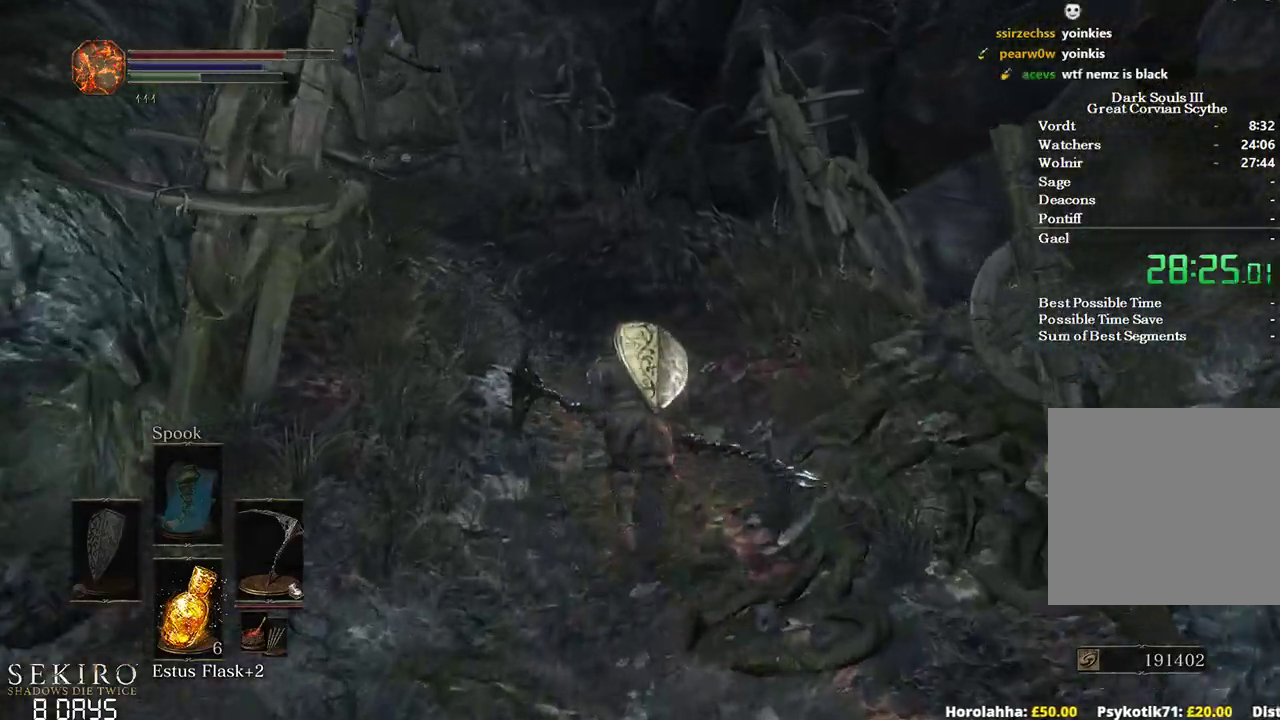
{"buttons": ["B"], "left_stick": "up", "right_stick": "center", "events": [[33, "left_stick", "up-left"], [200, "right_stick", "down-left"], [267, "left_stick", "up"], [367, "right_stick", "center"]]}
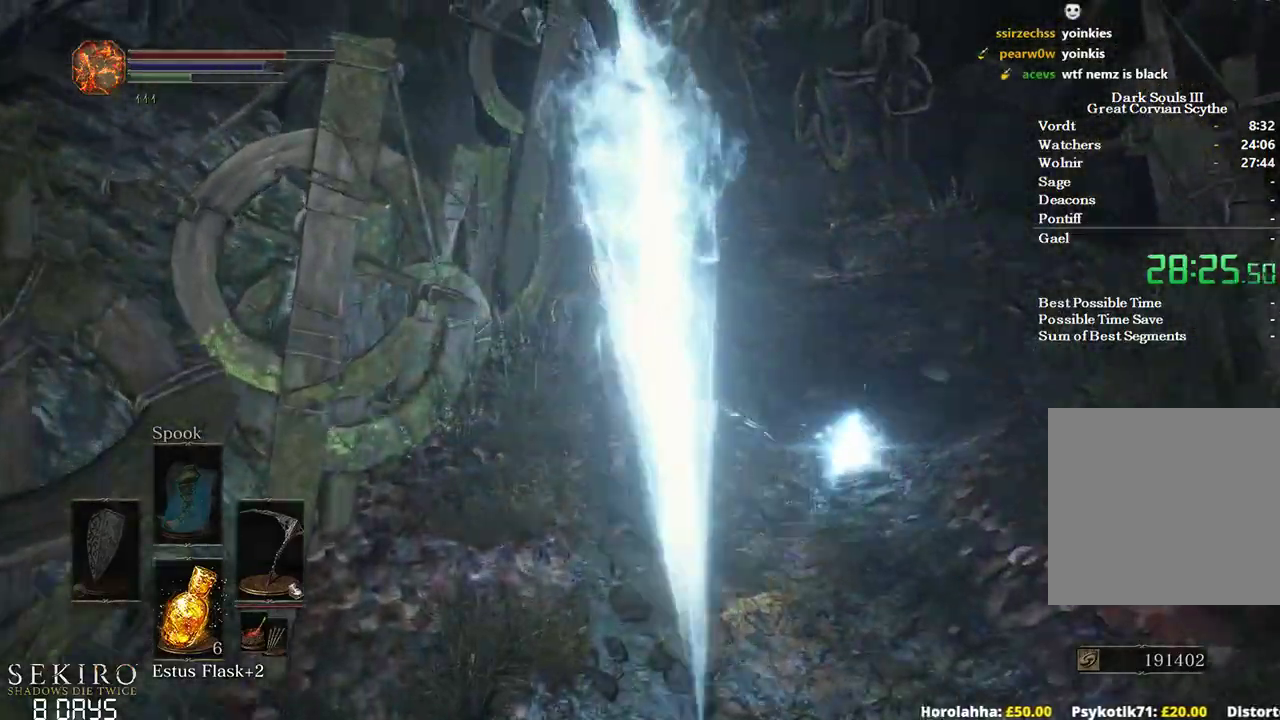
{"buttons": ["B"], "left_stick": "up", "right_stick": "left", "events": [[450, "right_stick", "left"]]}
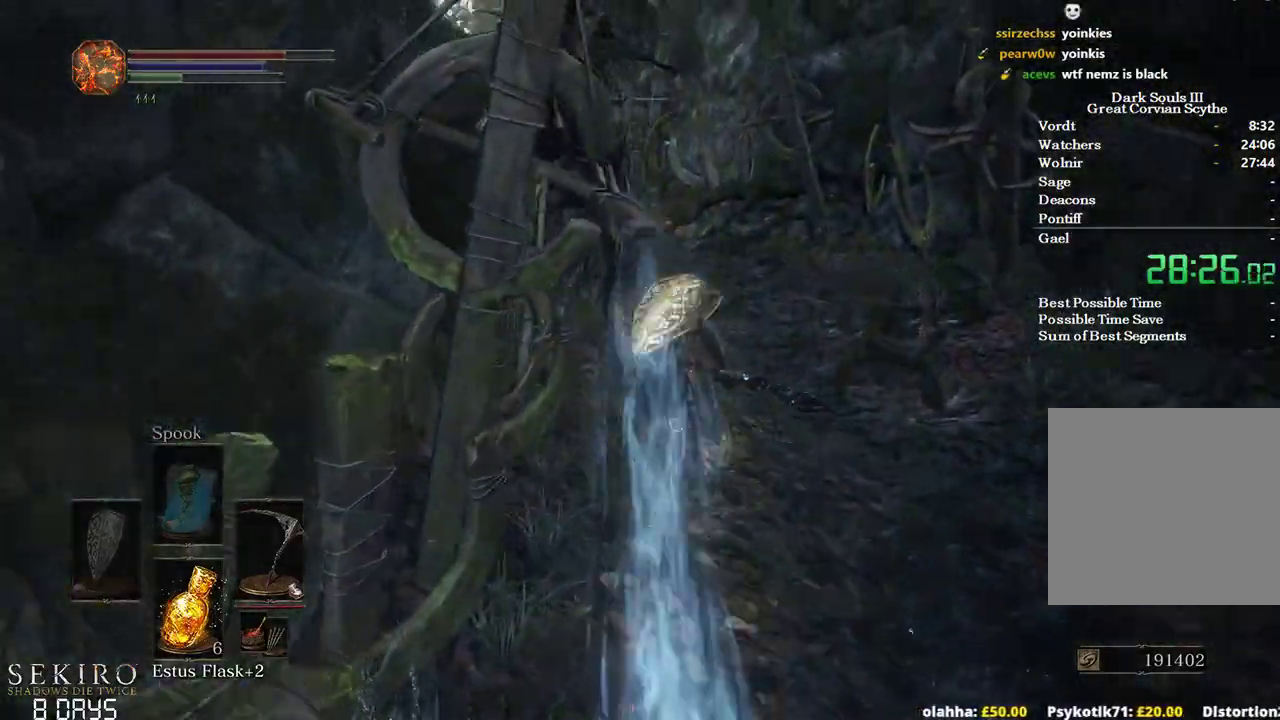
{"buttons": ["B"], "left_stick": "up", "right_stick": "left", "events": []}
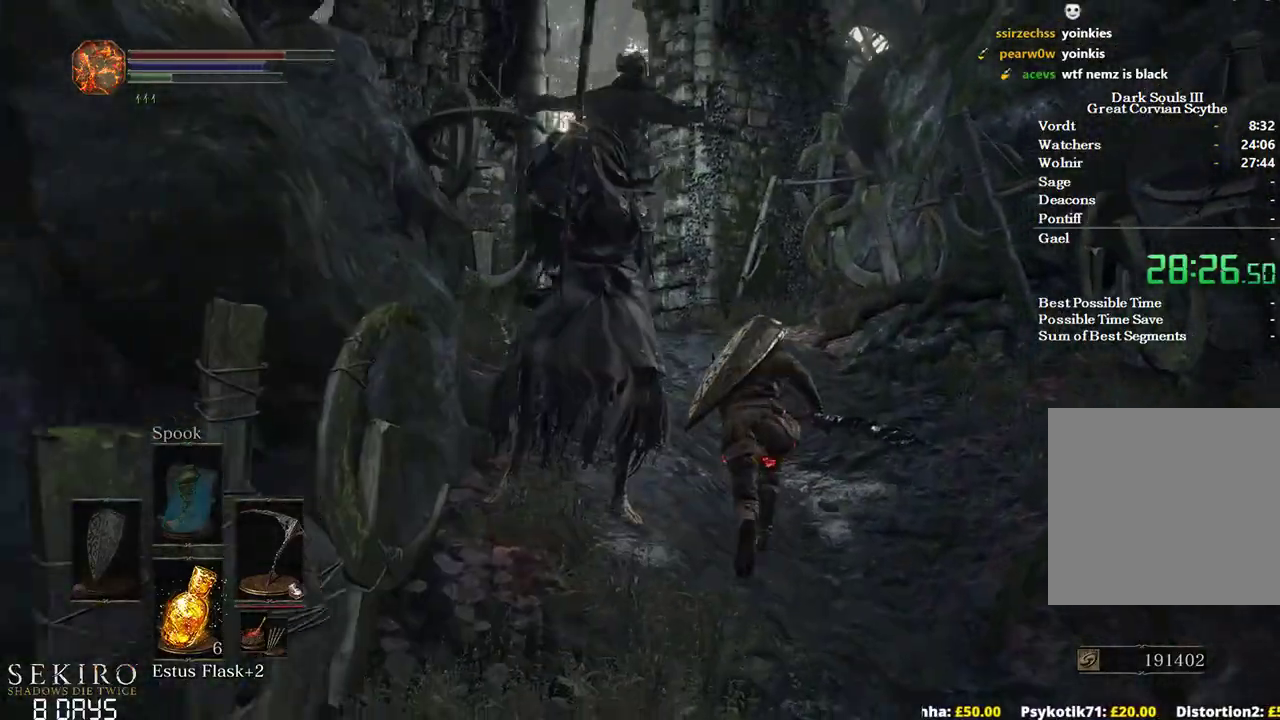
{"buttons": ["B"], "left_stick": "up", "right_stick": "left", "events": []}
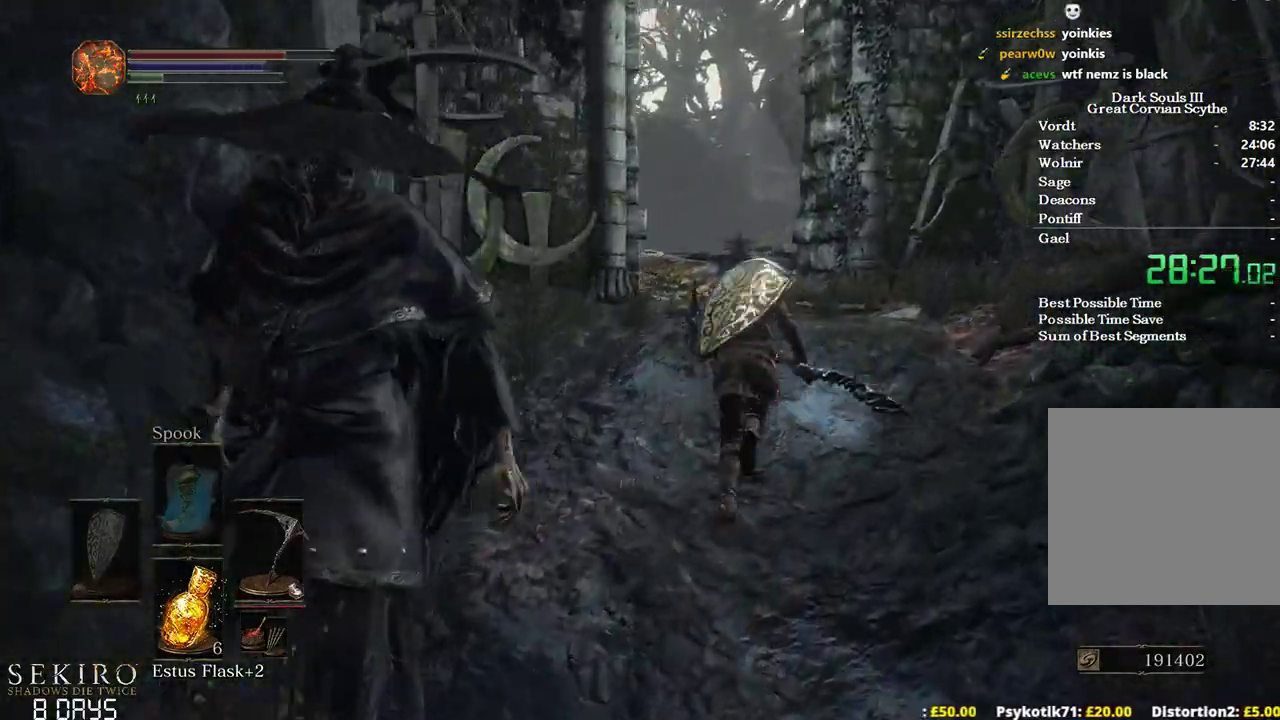
{"buttons": ["B", "X"], "left_stick": "up", "right_stick": "center", "events": [[250, "right_stick", "center"], [483, "X", "down"]]}
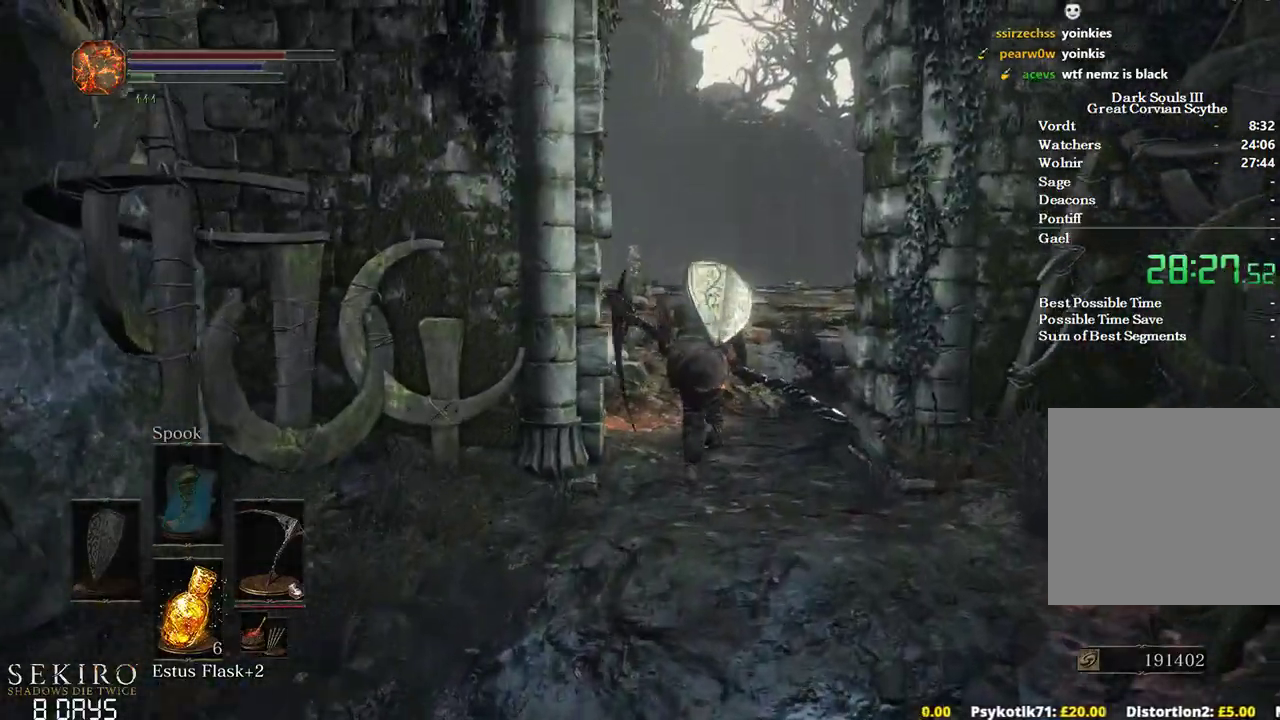
{"buttons": [], "left_stick": "up", "right_stick": "left", "events": [[50, "B", "up"], [67, "X", "up"], [417, "right_stick", "left"]]}
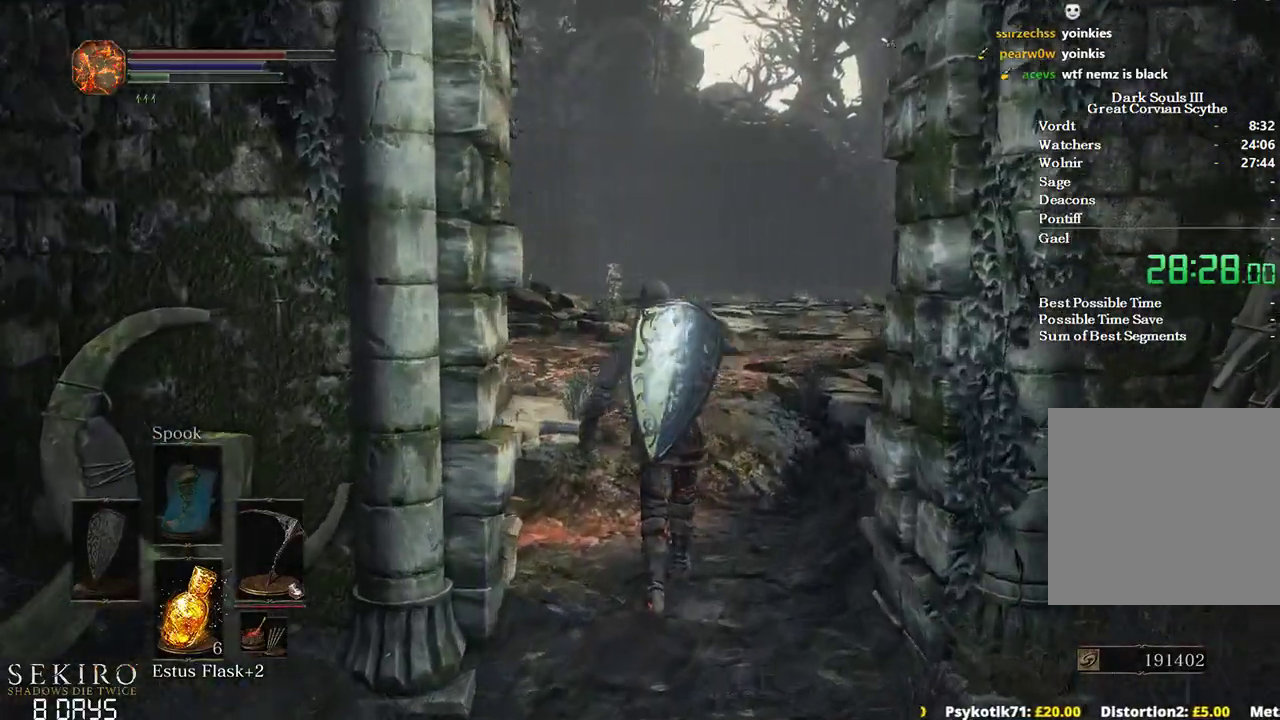
{"buttons": [], "left_stick": "up", "right_stick": "center", "events": [[167, "right_stick", "center"]]}
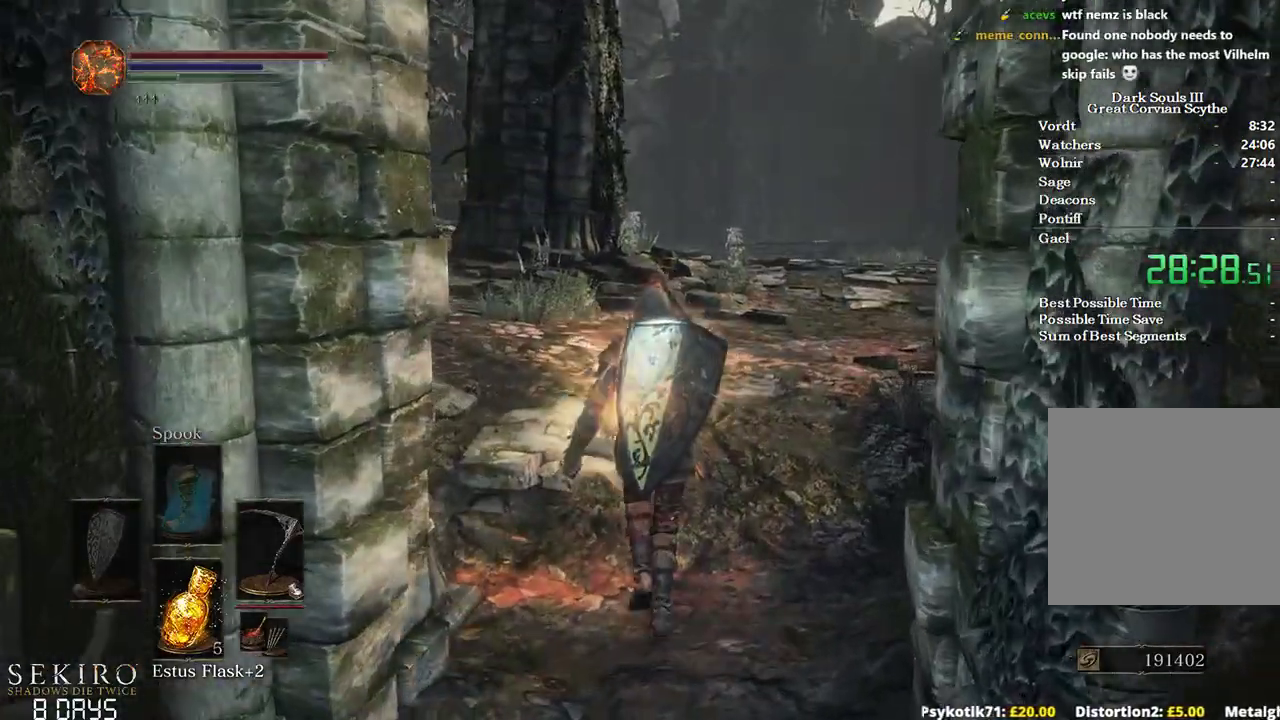
{"buttons": [], "left_stick": "center", "right_stick": "center", "events": [[383, "left_stick", "center"], [400, "START", "down"], [500, "START", "up"]]}
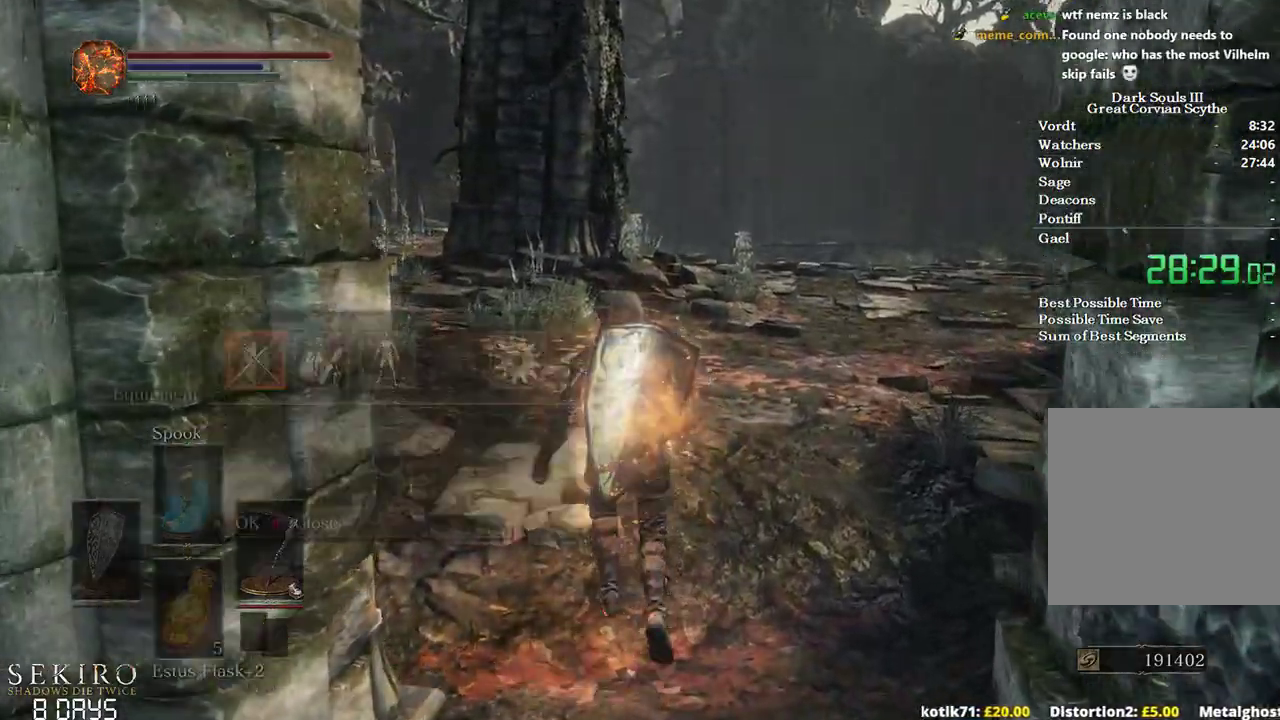
{"buttons": [], "left_stick": "center", "right_stick": "center", "events": [[183, "DPAD_RIGHT", "down"], [283, "DPAD_RIGHT", "up"], [417, "START", "down"], [483, "START", "up"]]}
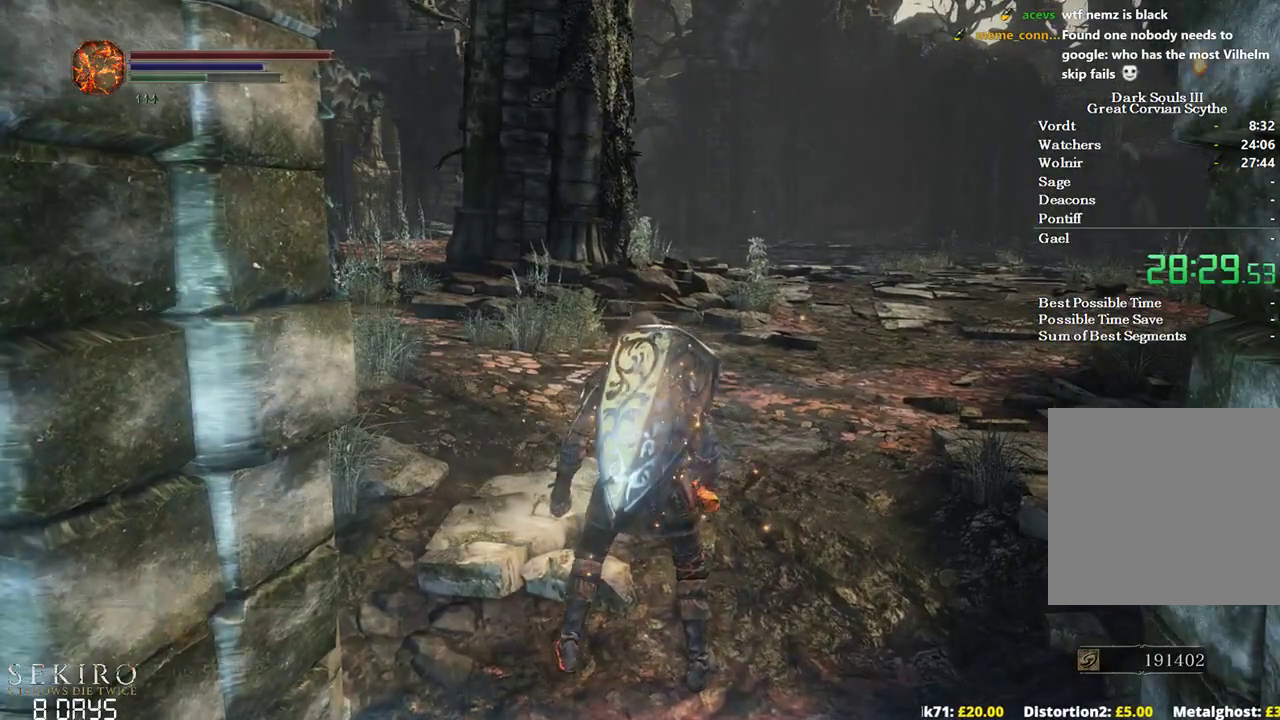
{"buttons": [], "left_stick": "center", "right_stick": "center", "events": [[217, "DPAD_DOWN", "down"], [300, "DPAD_DOWN", "up"], [383, "DPAD_DOWN", "down"], [483, "DPAD_DOWN", "up"]]}
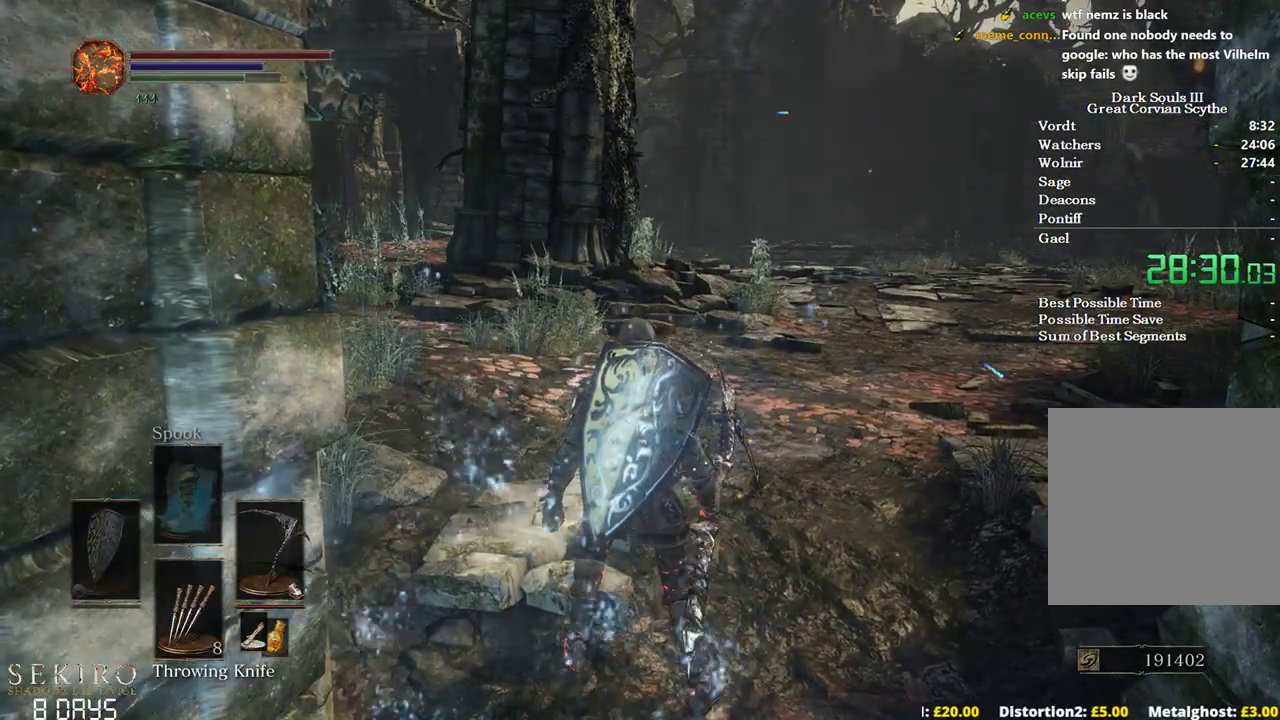
{"buttons": [], "left_stick": "center", "right_stick": "center", "events": [[50, "DPAD_DOWN", "down"], [167, "DPAD_DOWN", "up"], [217, "X", "down"], [333, "X", "up"]]}
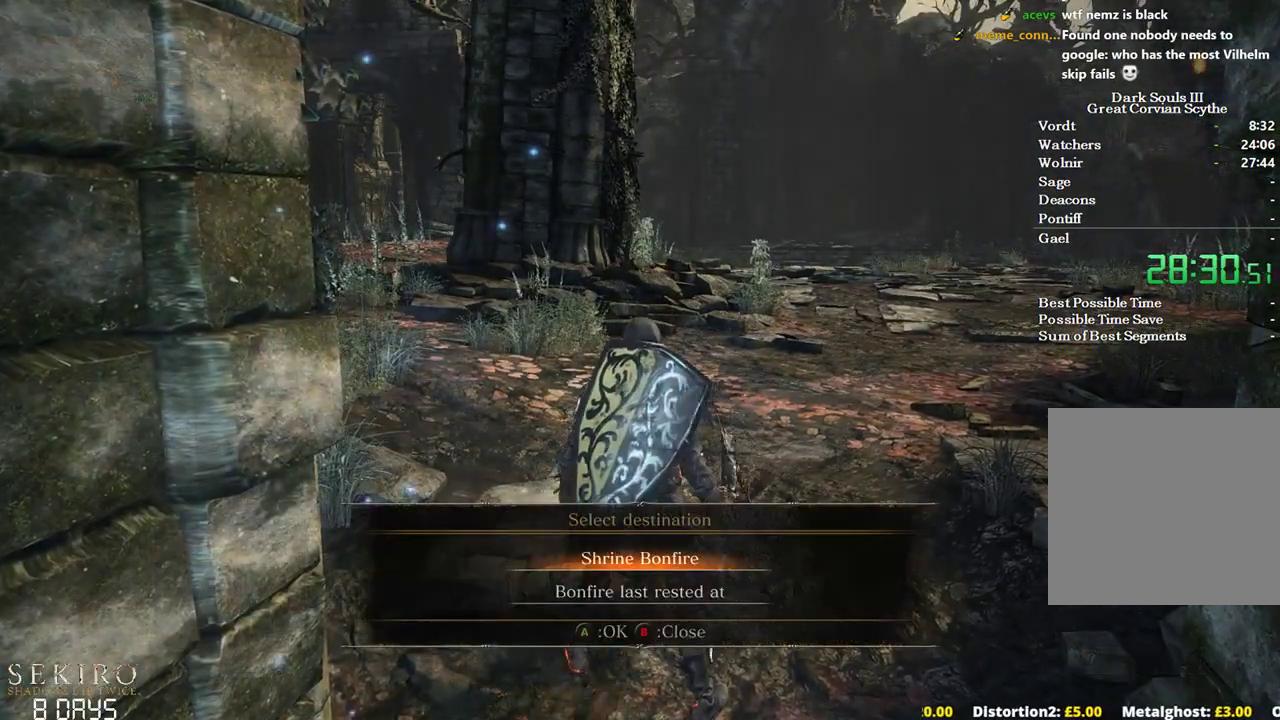
{"buttons": [], "left_stick": "center", "right_stick": "center", "events": [[67, "A", "down"], [183, "A", "up"], [233, "A", "down"], [317, "A", "up"], [417, "A", "down"], [483, "A", "up"]]}